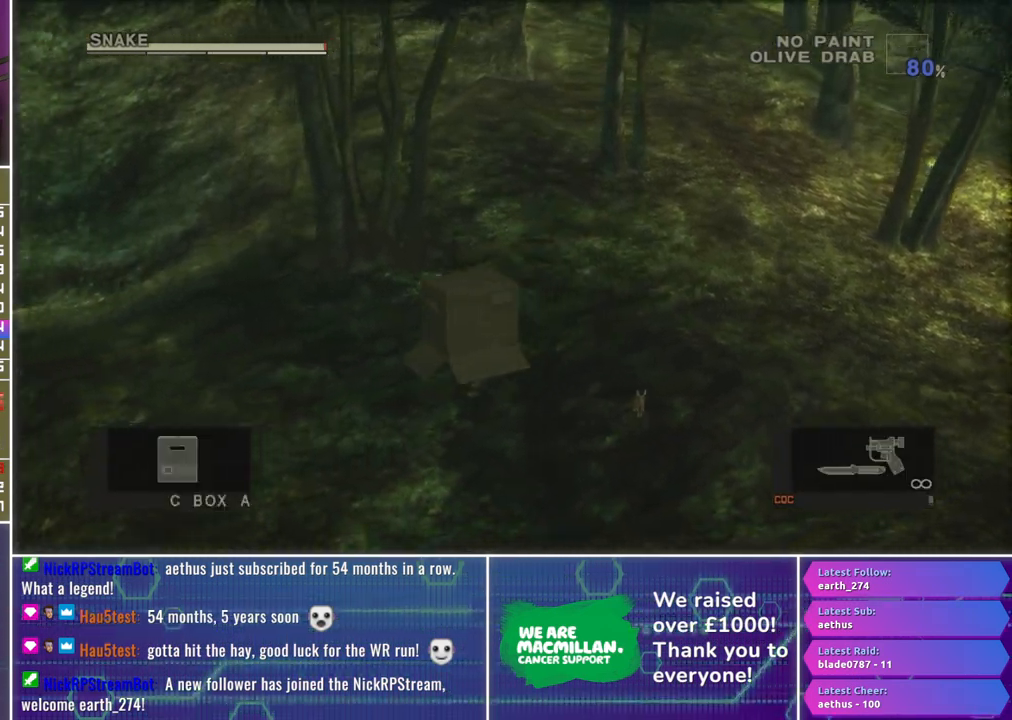
Gameplay with a controller (Xbox layout); each line is a JSON object with the inputs held at the frame after it. "events" lists button and stick changes between this image and that frame as [ms after this image, input, new state], when the widget could be followed in between.
{"buttons": [], "left_stick": "down-left", "right_stick": "center", "events": []}
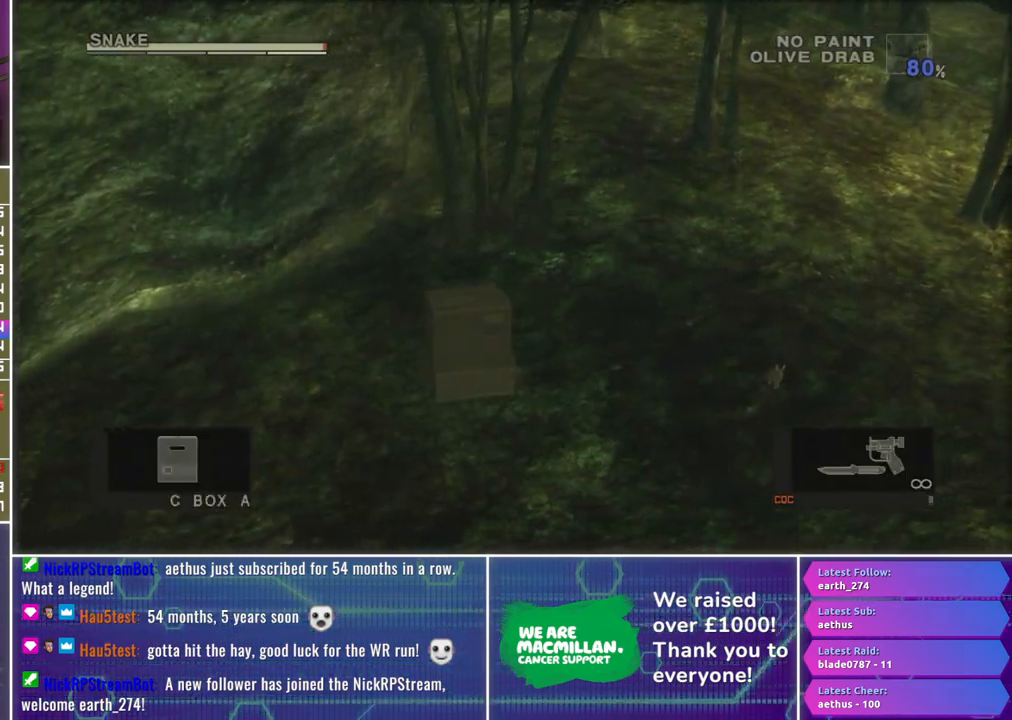
{"buttons": [], "left_stick": "down-left", "right_stick": "center", "events": []}
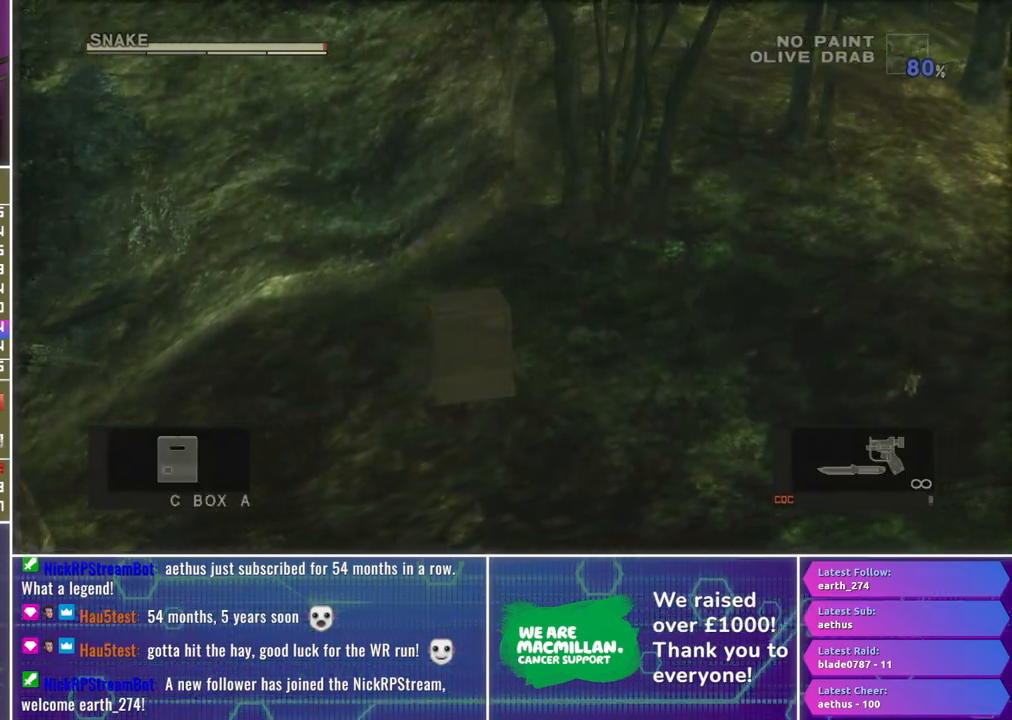
{"buttons": [], "left_stick": "down-left", "right_stick": "center", "events": []}
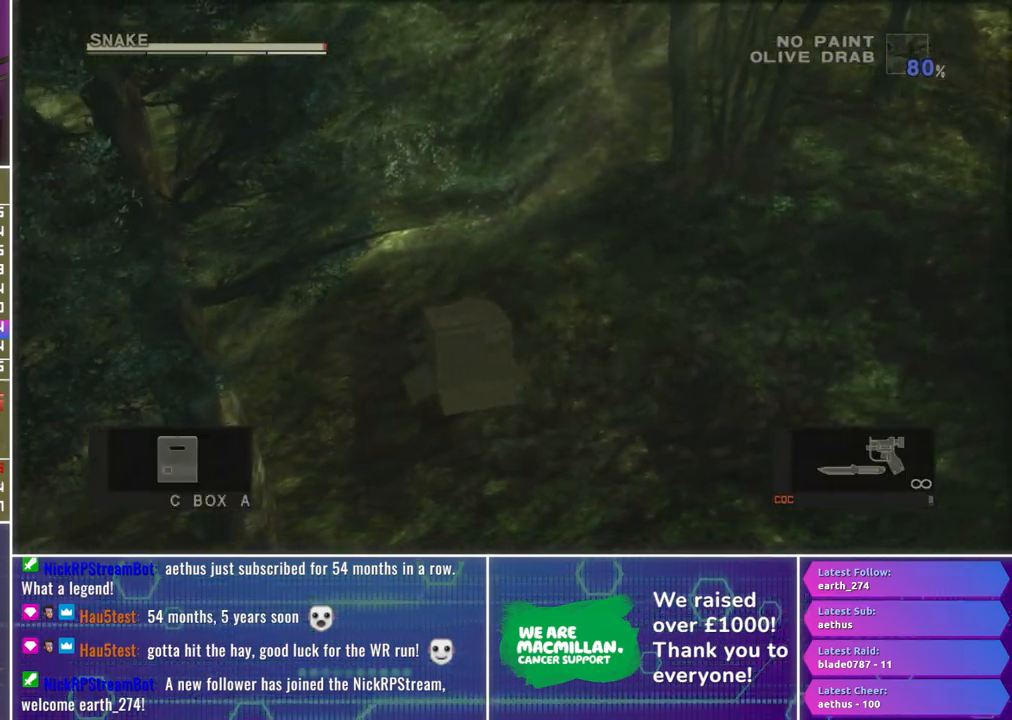
{"buttons": [], "left_stick": "down-left", "right_stick": "center", "events": []}
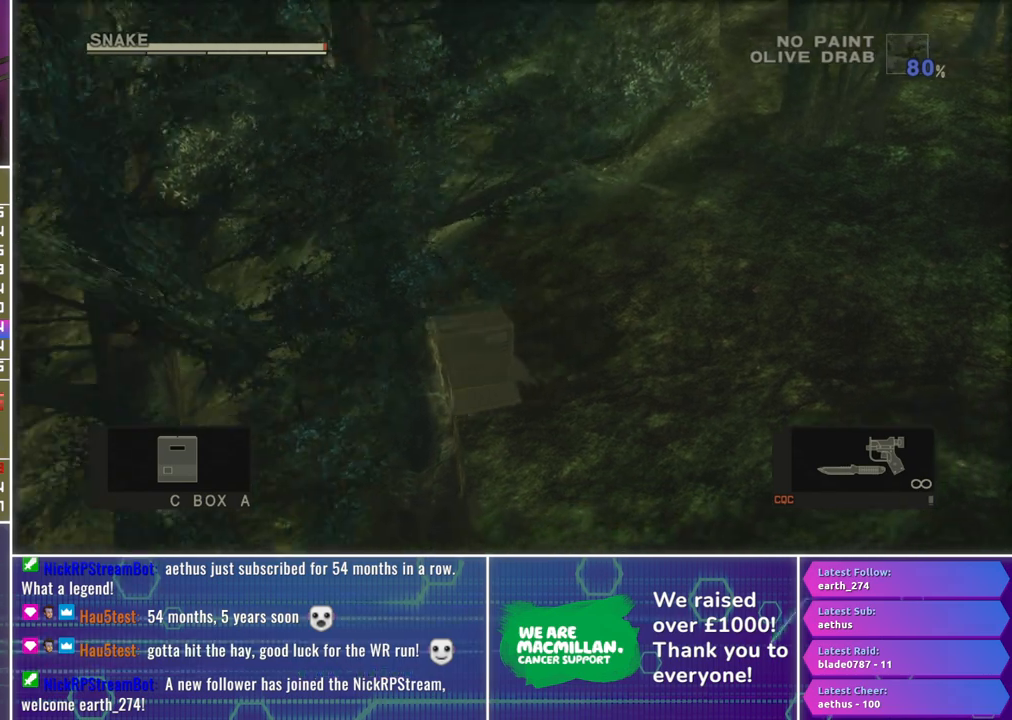
{"buttons": [], "left_stick": "down-left", "right_stick": "center", "events": []}
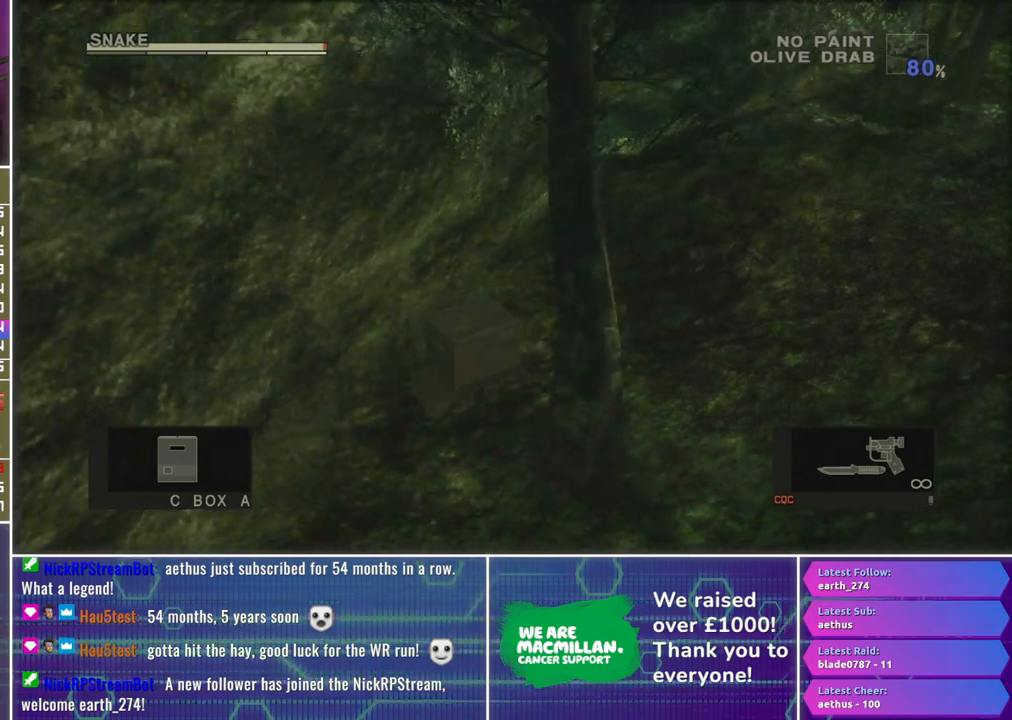
{"buttons": [], "left_stick": "down-left", "right_stick": "center", "events": []}
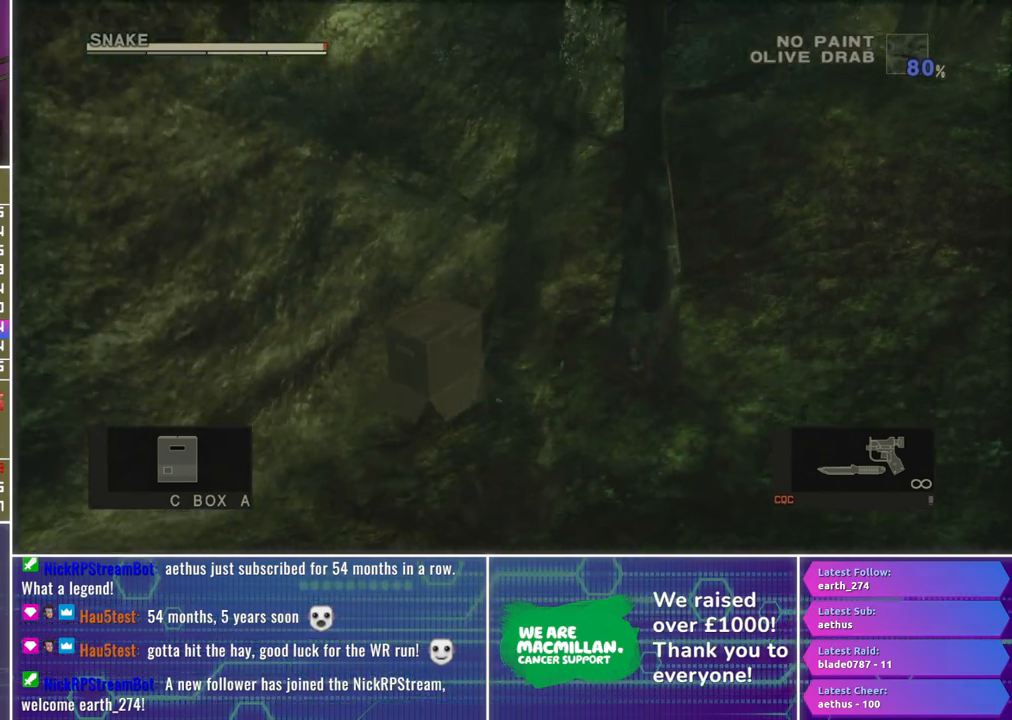
{"buttons": [], "left_stick": "down-left", "right_stick": "center", "events": []}
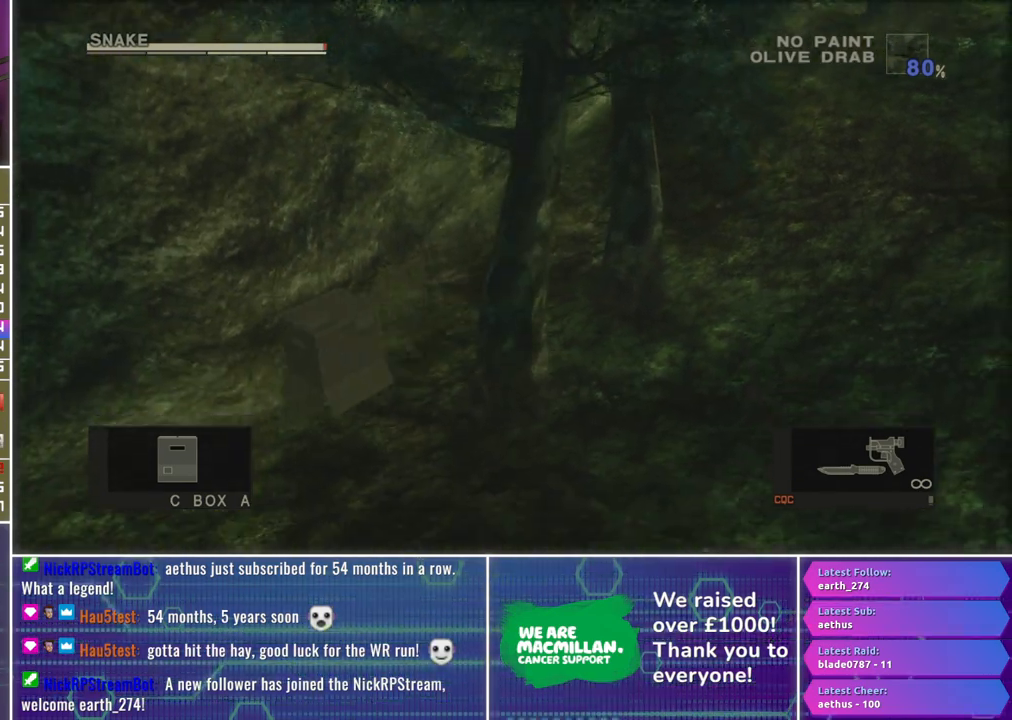
{"buttons": [], "left_stick": "down-left", "right_stick": "center", "events": []}
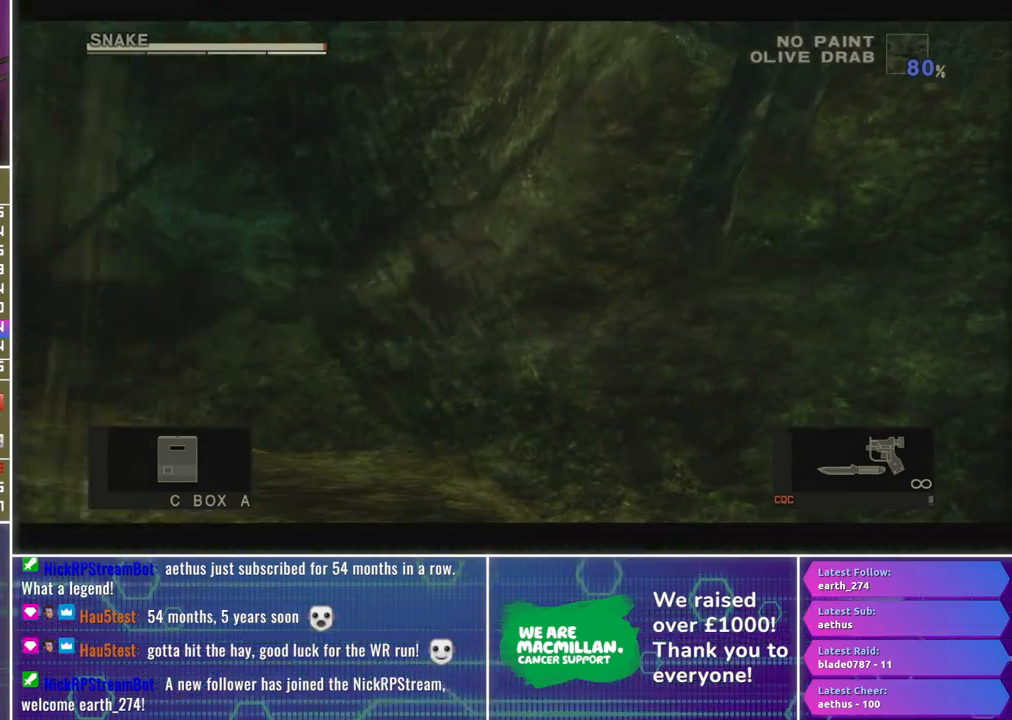
{"buttons": [], "left_stick": "down-left", "right_stick": "center", "events": []}
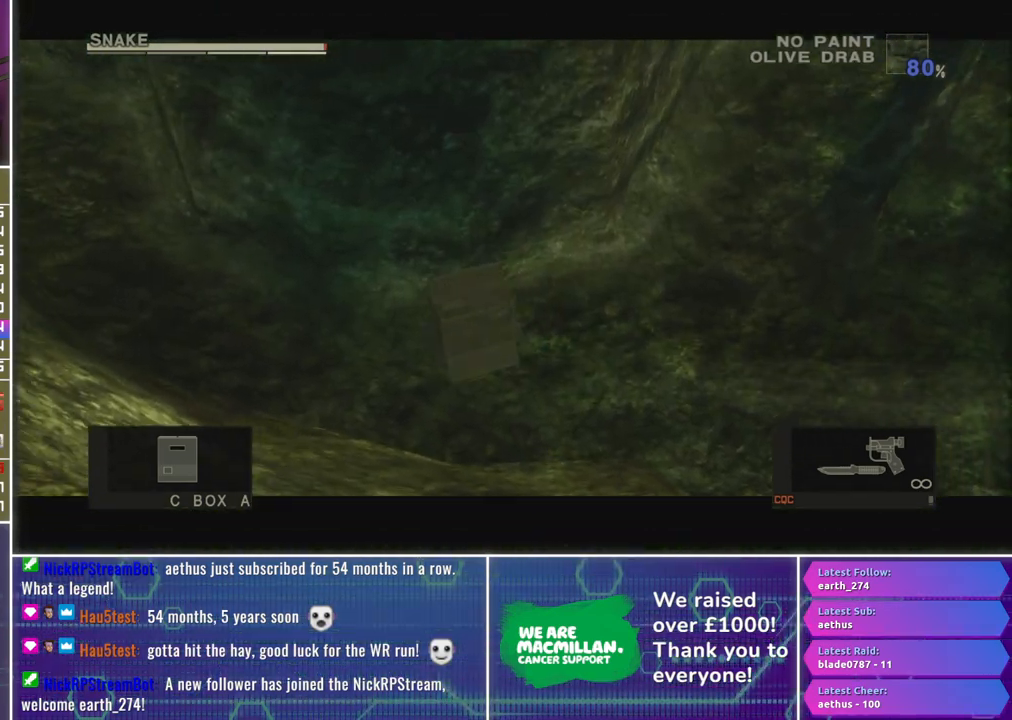
{"buttons": [], "left_stick": "left", "right_stick": "center", "events": [[100, "left_stick", "left"]]}
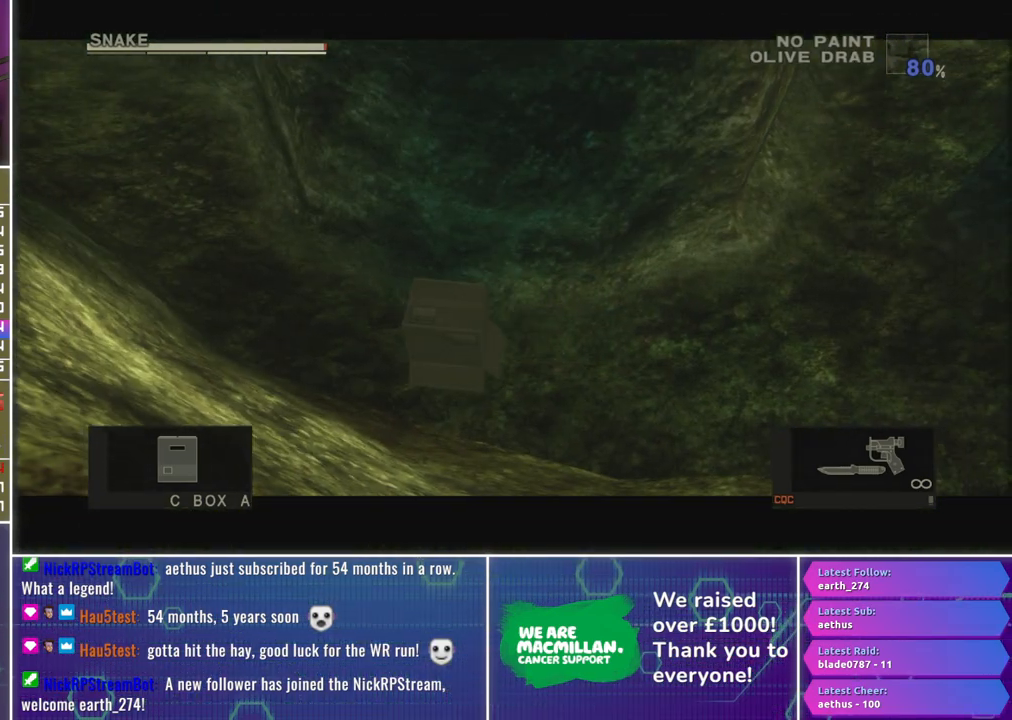
{"buttons": [], "left_stick": "center", "right_stick": "center", "events": [[500, "left_stick", "center"]]}
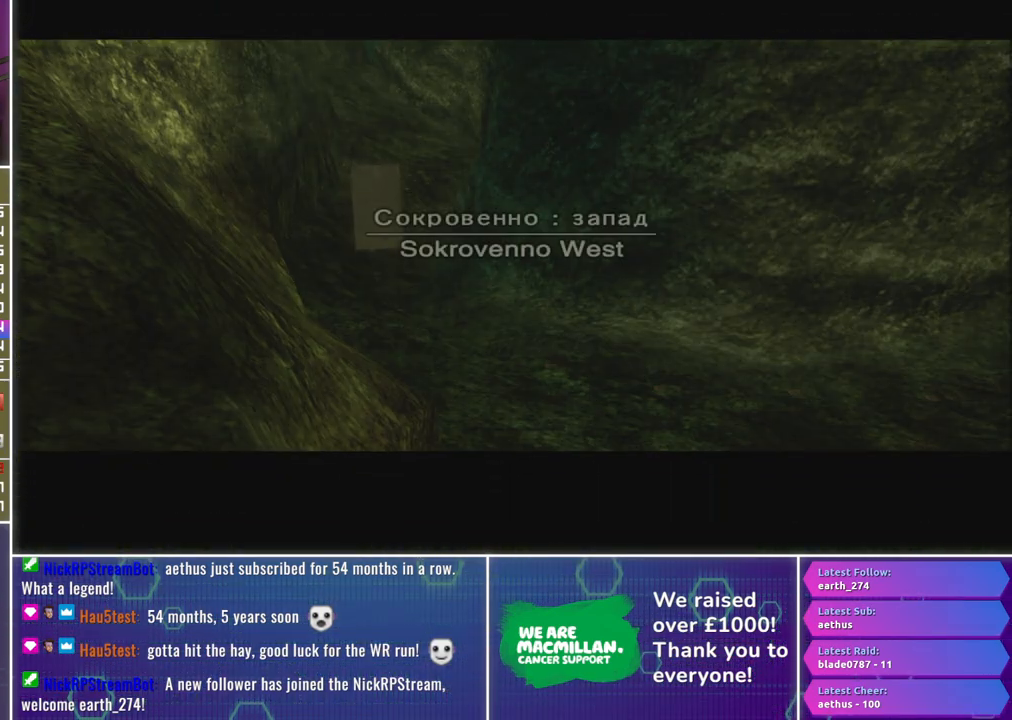
{"buttons": [], "left_stick": "center", "right_stick": "center", "events": []}
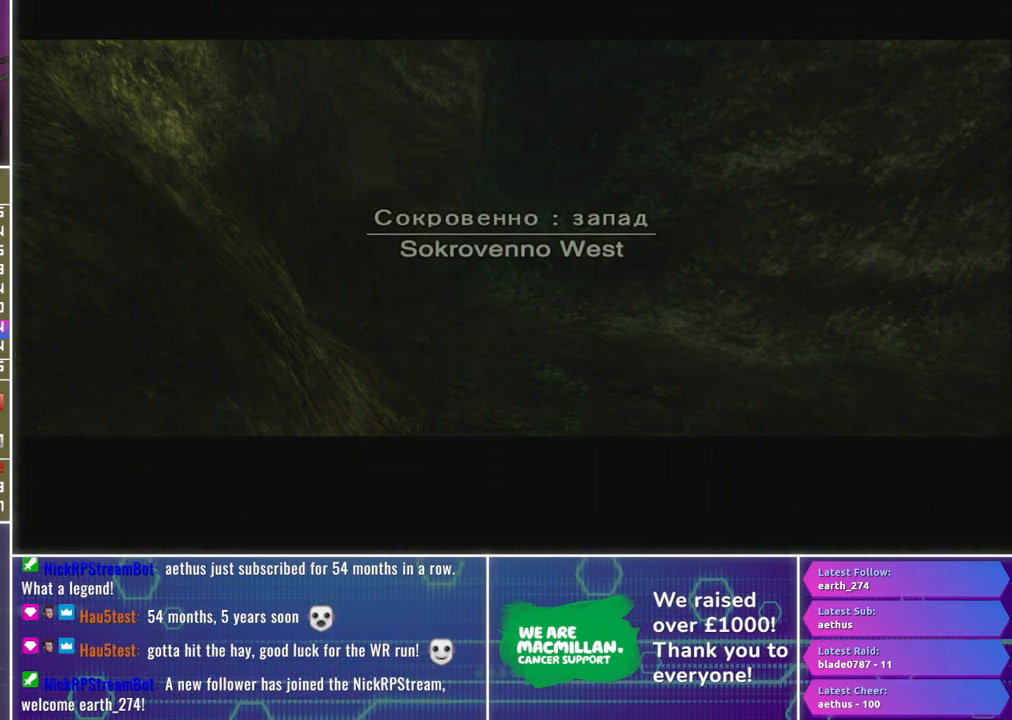
{"buttons": [], "left_stick": "center", "right_stick": "center", "events": []}
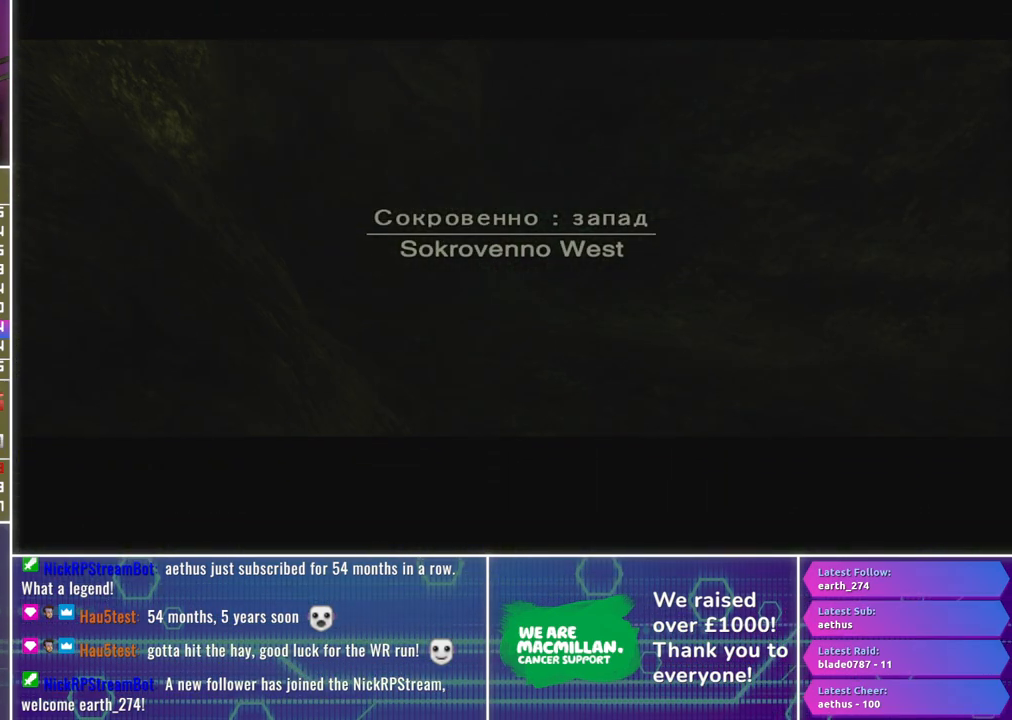
{"buttons": [], "left_stick": "center", "right_stick": "center", "events": []}
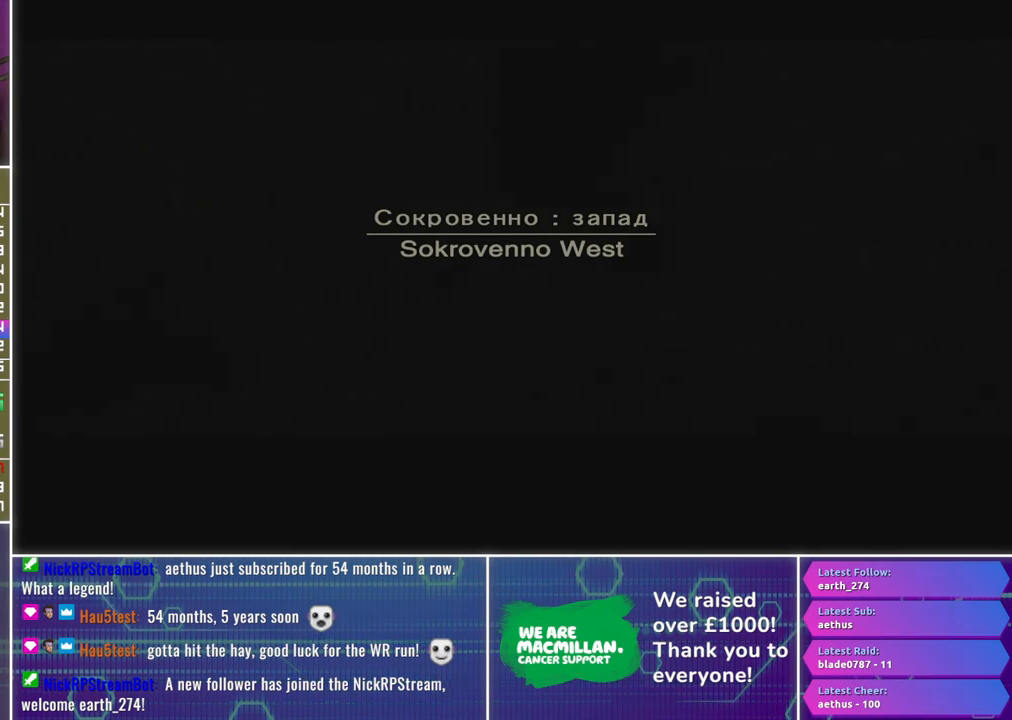
{"buttons": [], "left_stick": "center", "right_stick": "center", "events": []}
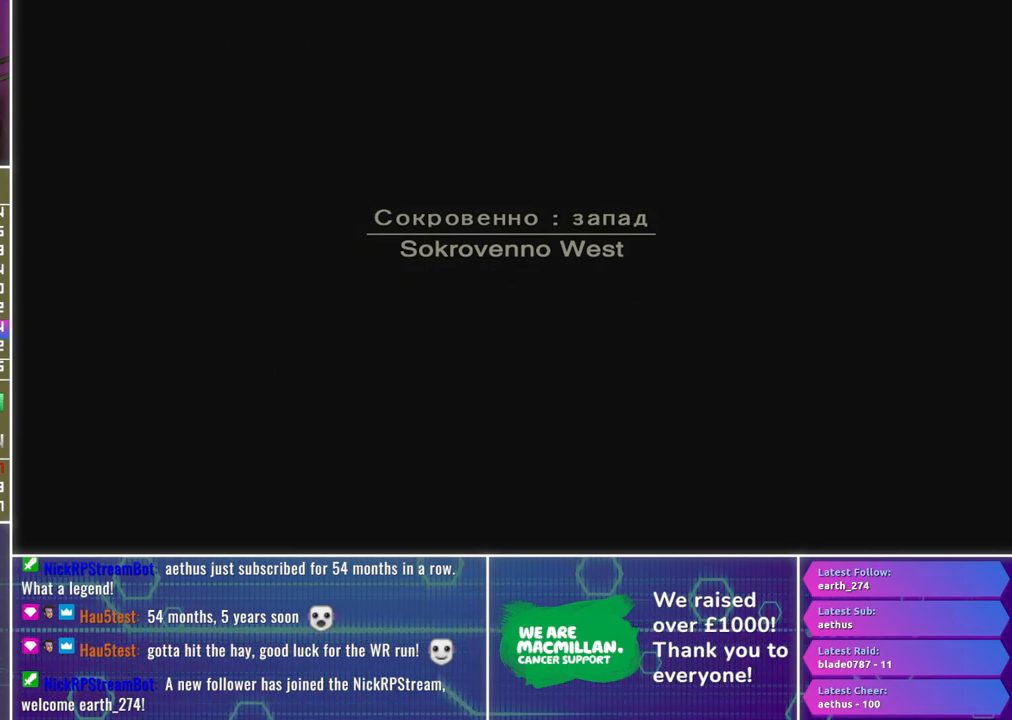
{"buttons": [], "left_stick": "center", "right_stick": "center", "events": []}
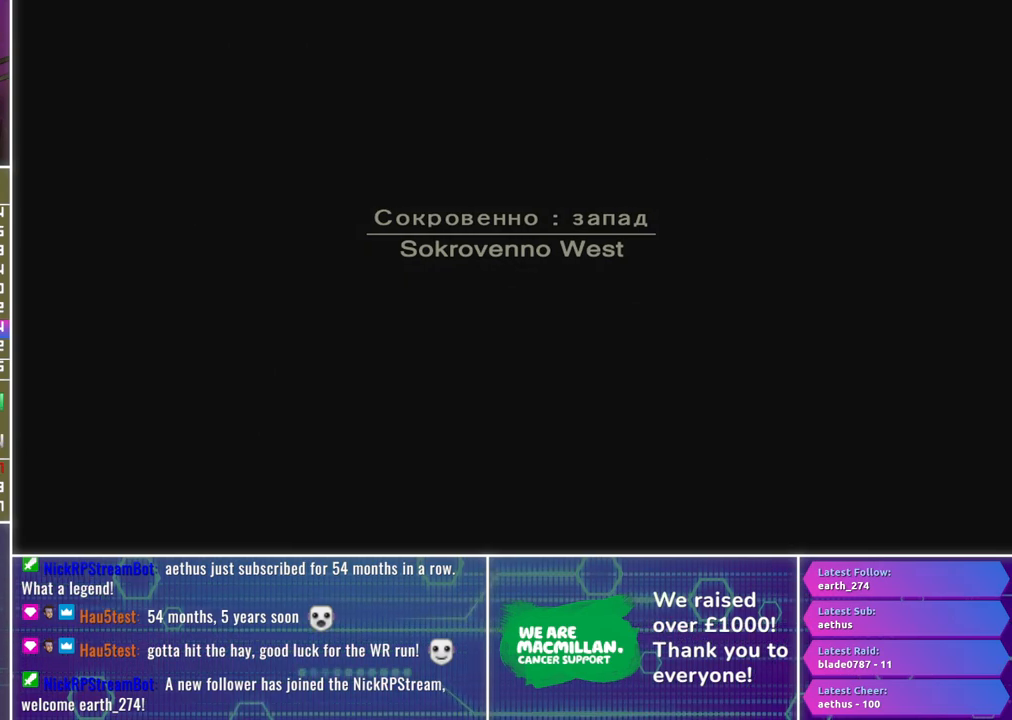
{"buttons": [], "left_stick": "center", "right_stick": "center", "events": []}
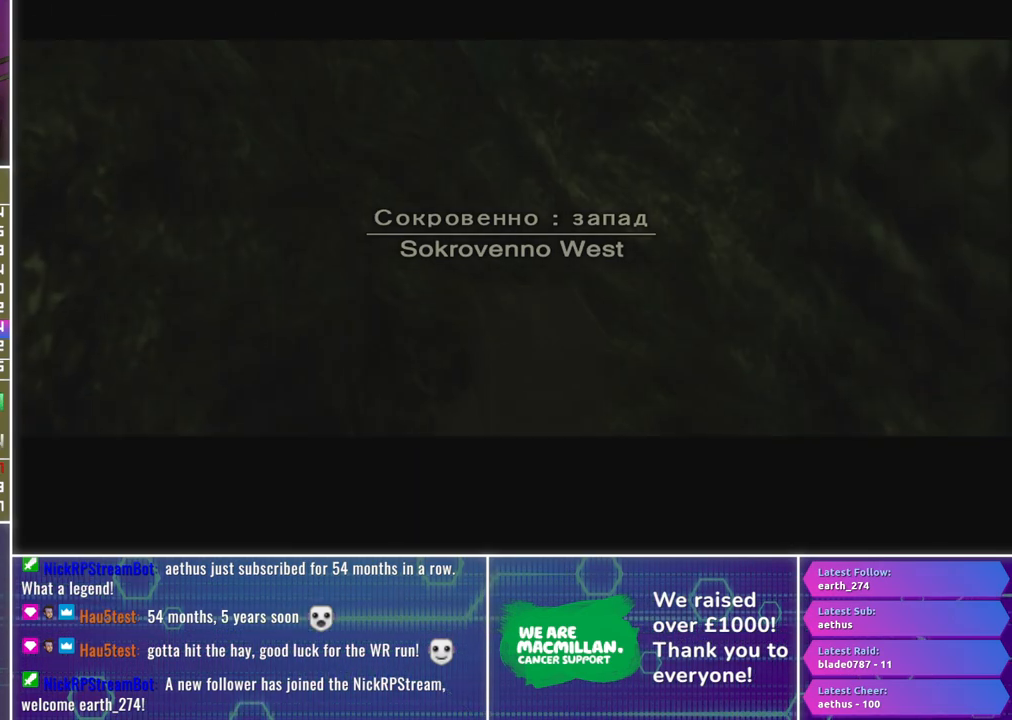
{"buttons": [], "left_stick": "left", "right_stick": "center", "events": [[467, "left_stick", "left"]]}
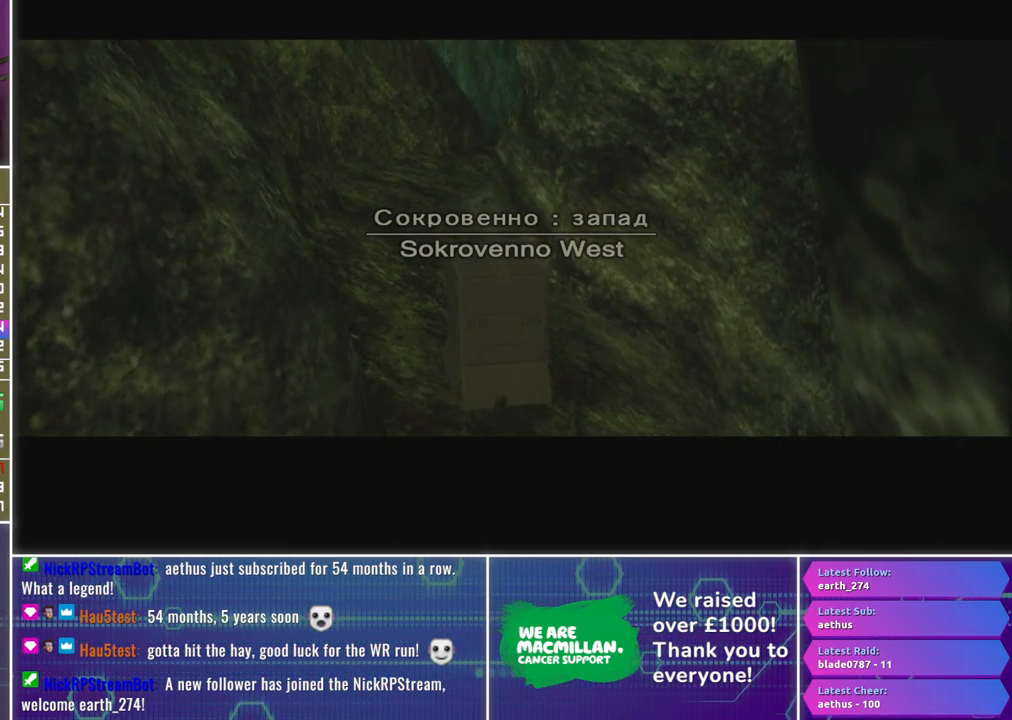
{"buttons": [], "left_stick": "left", "right_stick": "center", "events": []}
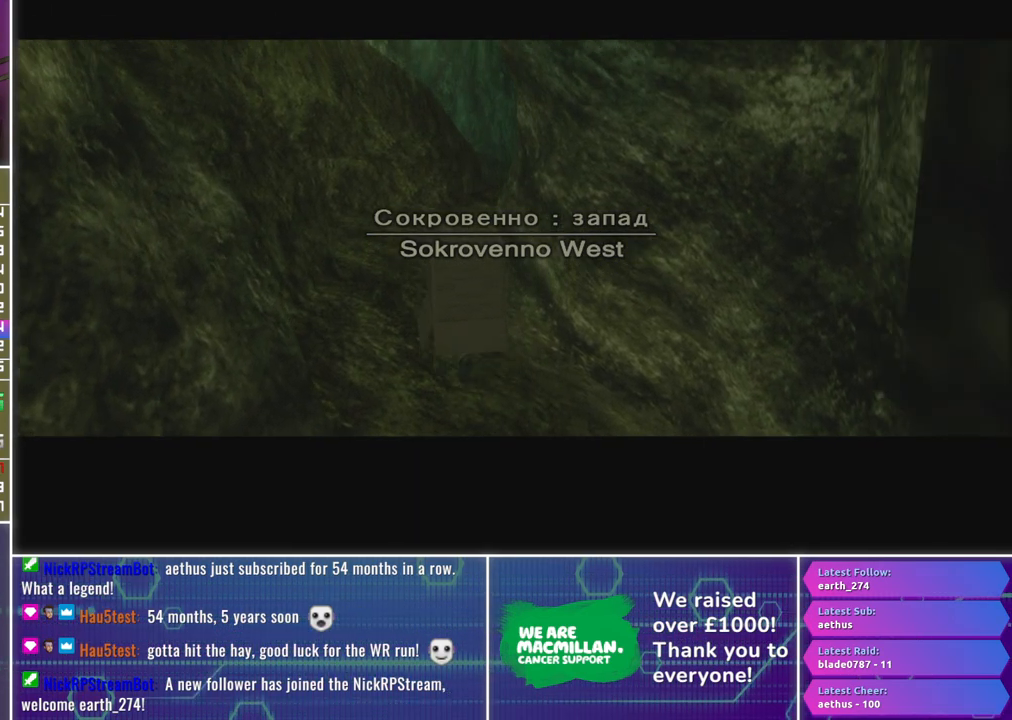
{"buttons": [], "left_stick": "left", "right_stick": "center", "events": []}
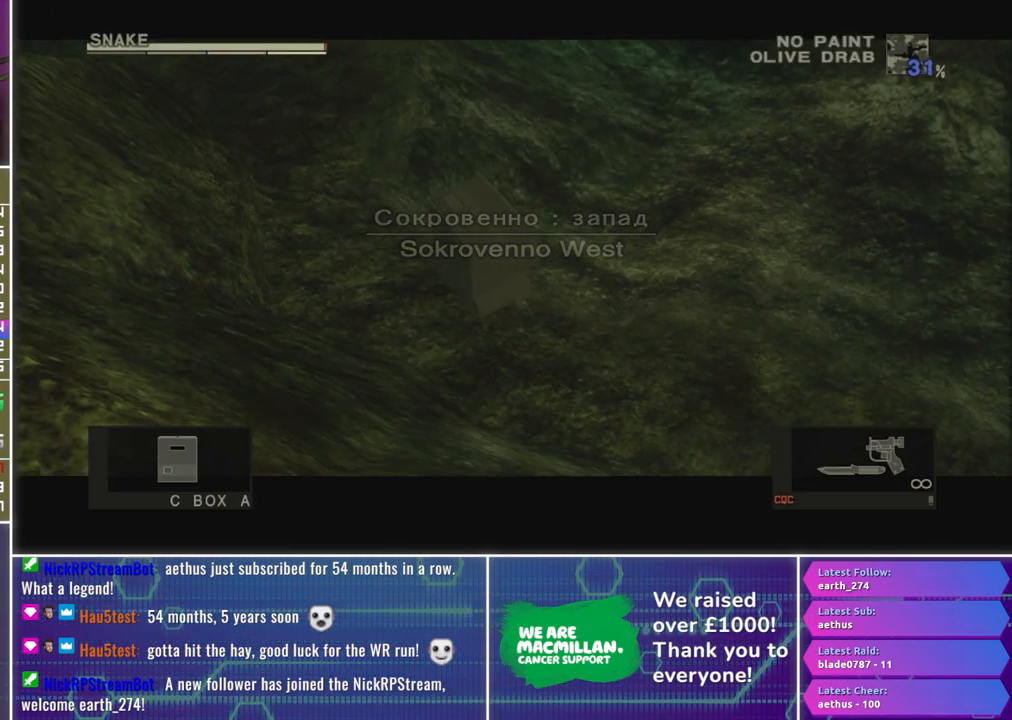
{"buttons": [], "left_stick": "left", "right_stick": "center", "events": []}
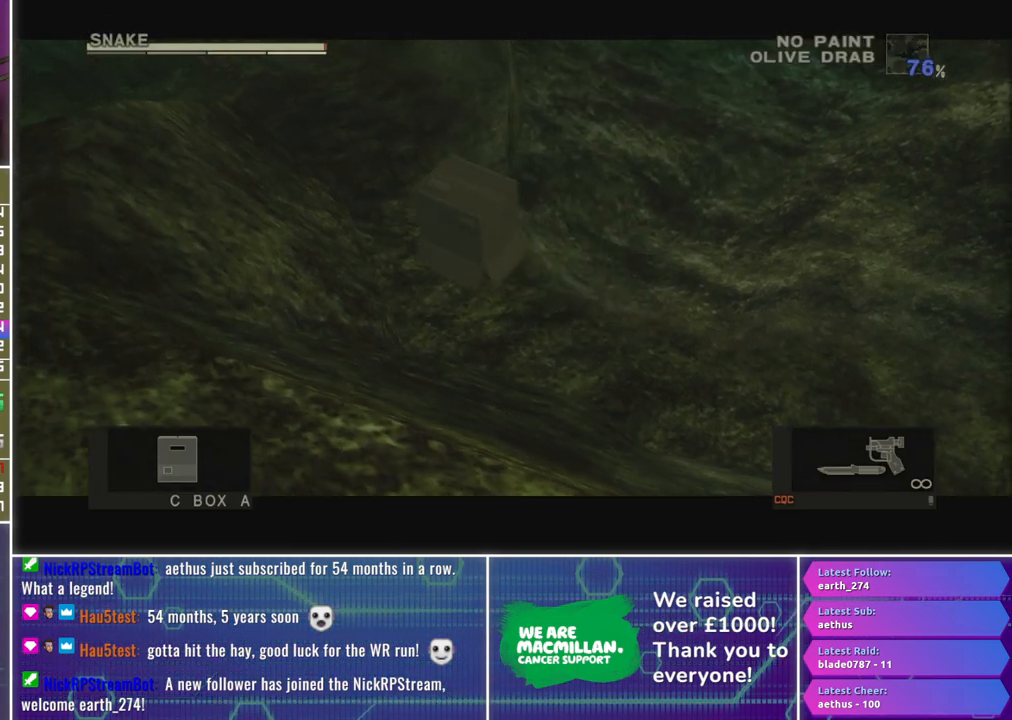
{"buttons": [], "left_stick": "left", "right_stick": "center", "events": []}
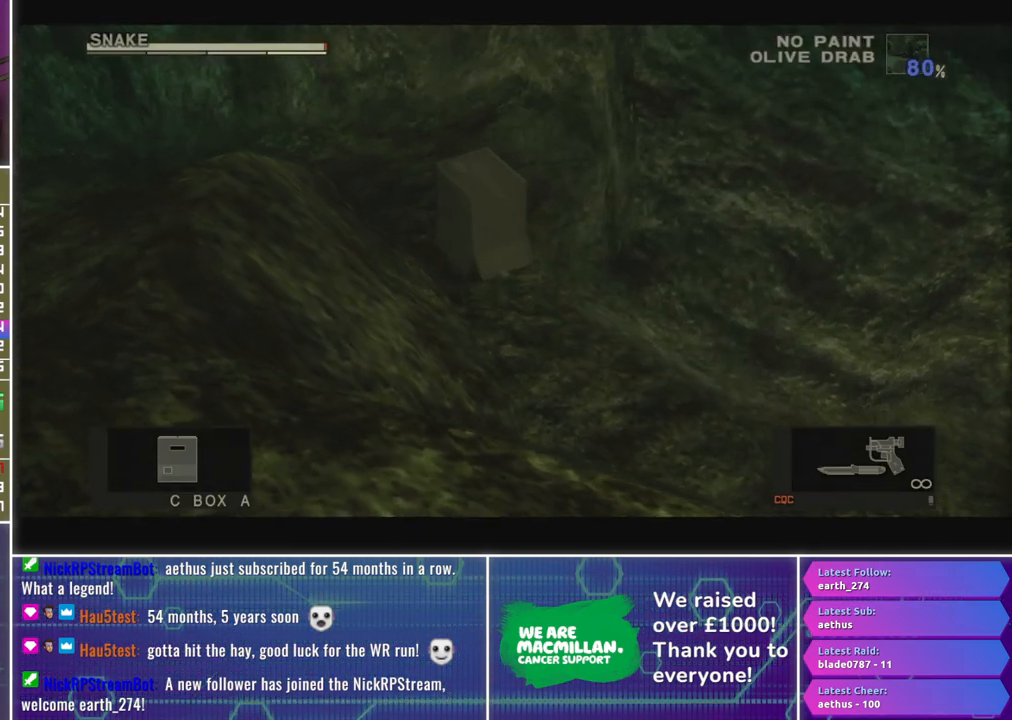
{"buttons": [], "left_stick": "left", "right_stick": "center", "events": []}
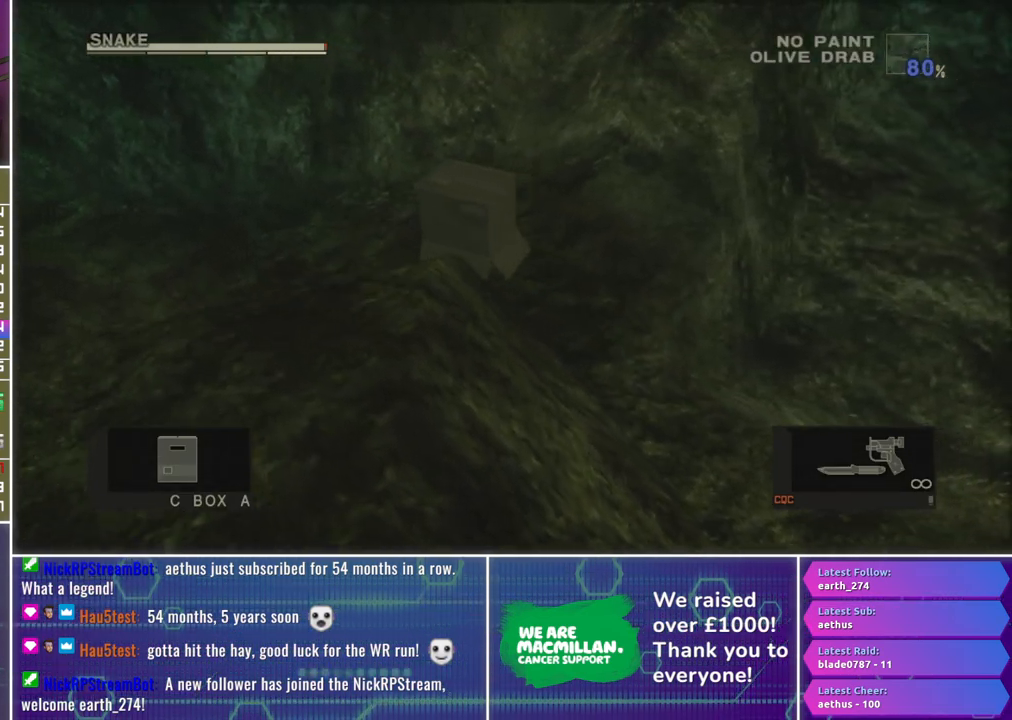
{"buttons": [], "left_stick": "left", "right_stick": "center", "events": []}
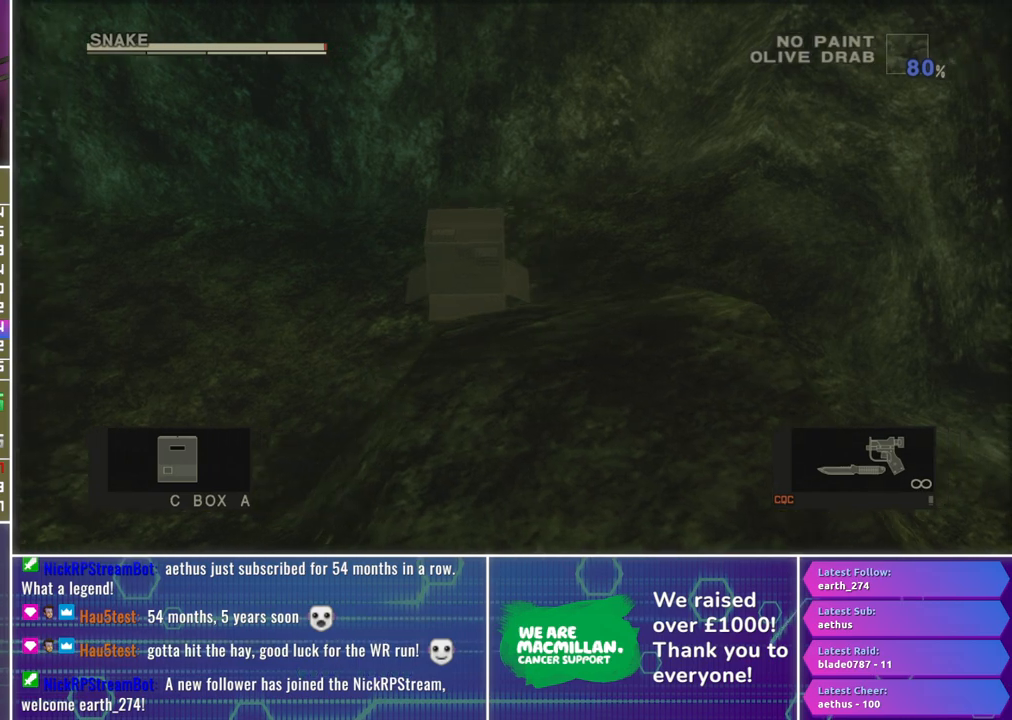
{"buttons": [], "left_stick": "down-left", "right_stick": "center", "events": [[183, "left_stick", "down-left"]]}
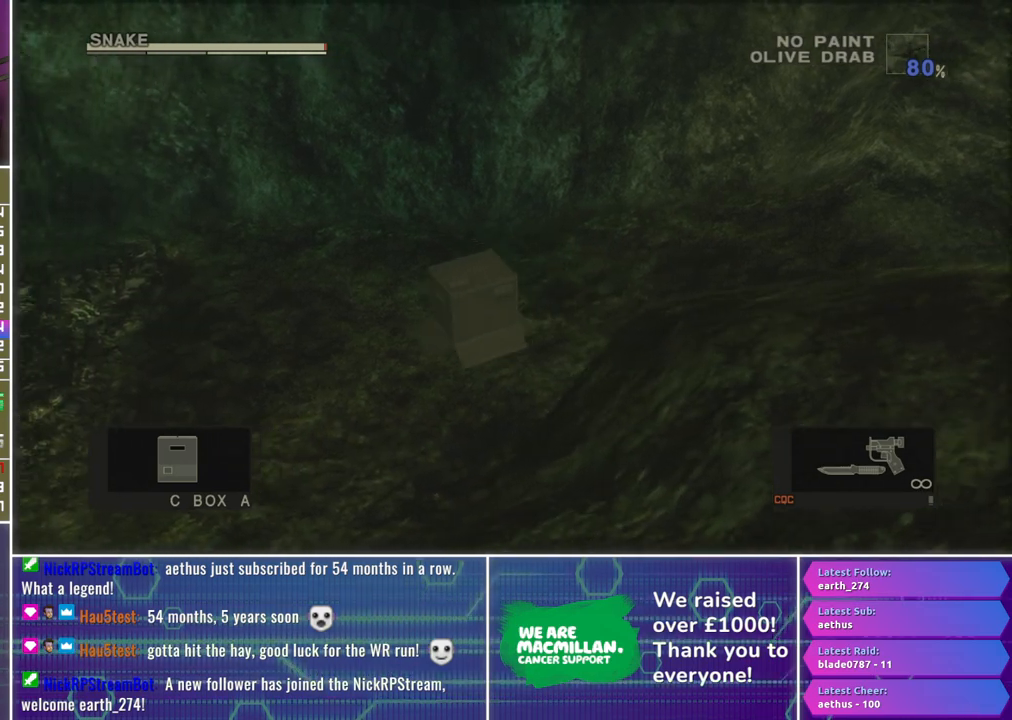
{"buttons": [], "left_stick": "down-left", "right_stick": "center", "events": []}
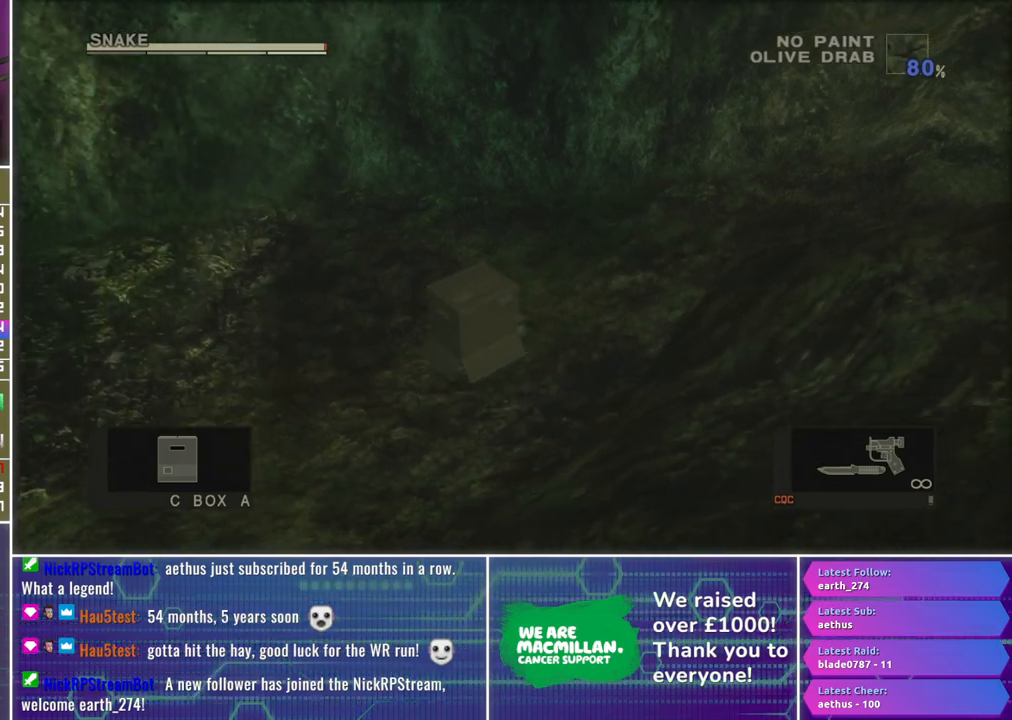
{"buttons": [], "left_stick": "down-left", "right_stick": "center", "events": []}
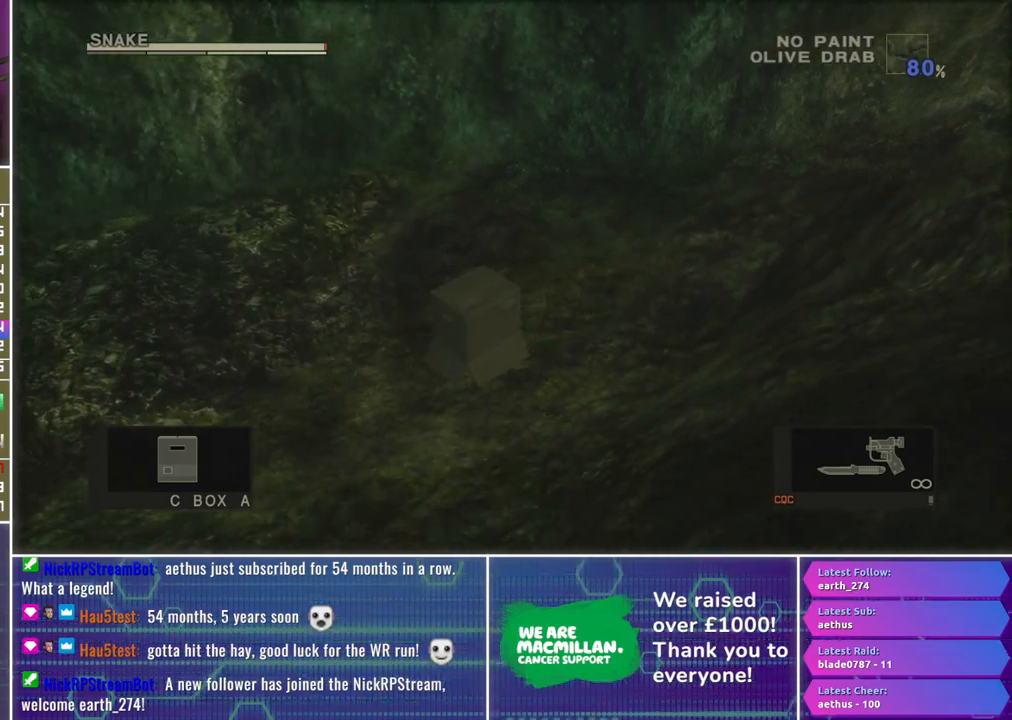
{"buttons": [], "left_stick": "down-left", "right_stick": "down", "events": [[317, "right_stick", "down"]]}
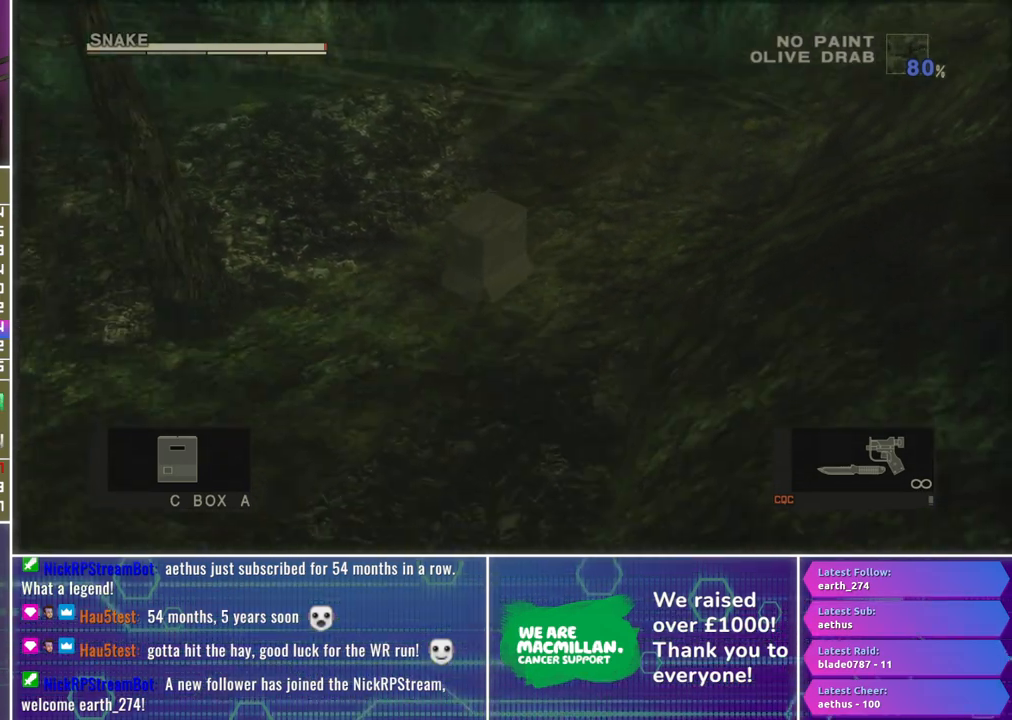
{"buttons": [], "left_stick": "down-left", "right_stick": "down", "events": []}
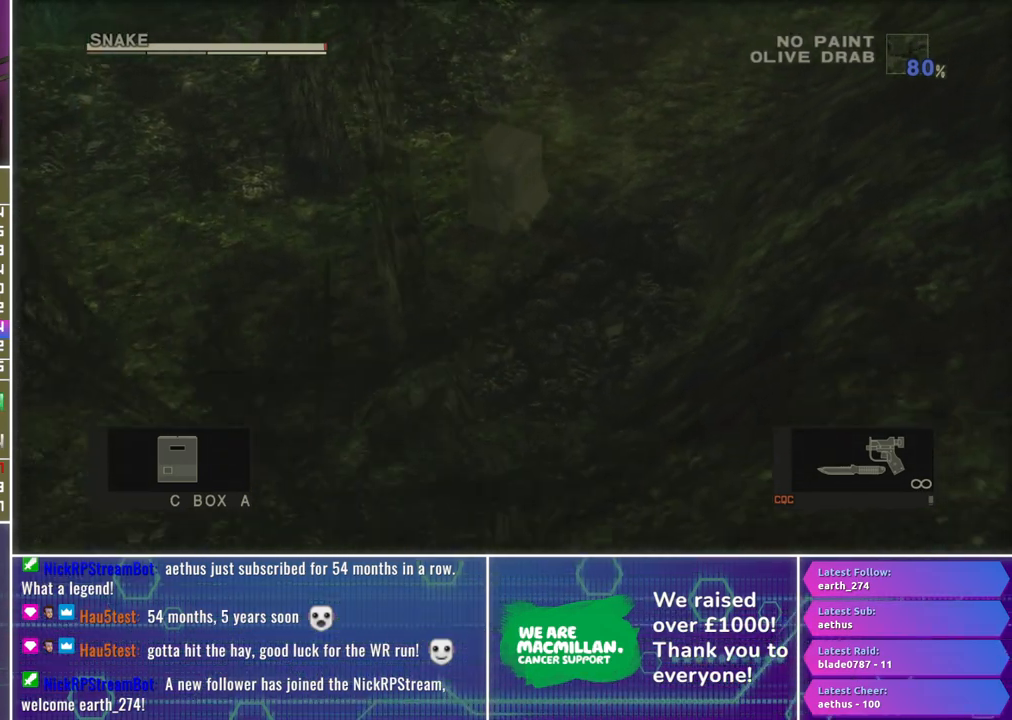
{"buttons": [], "left_stick": "down-left", "right_stick": "down", "events": []}
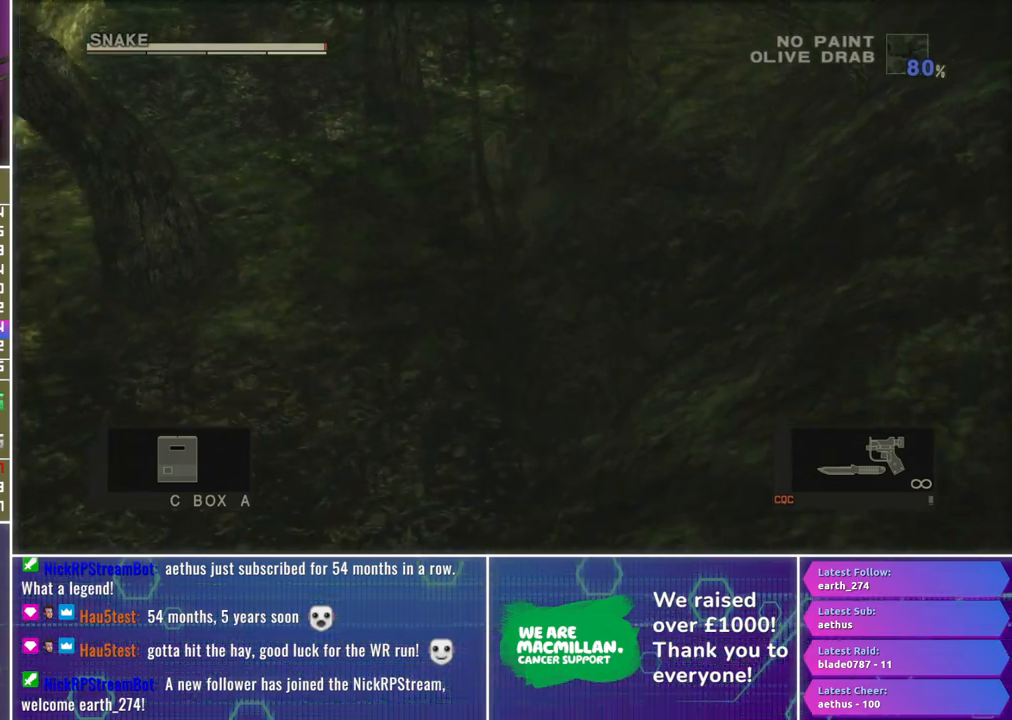
{"buttons": [], "left_stick": "down-left", "right_stick": "down", "events": []}